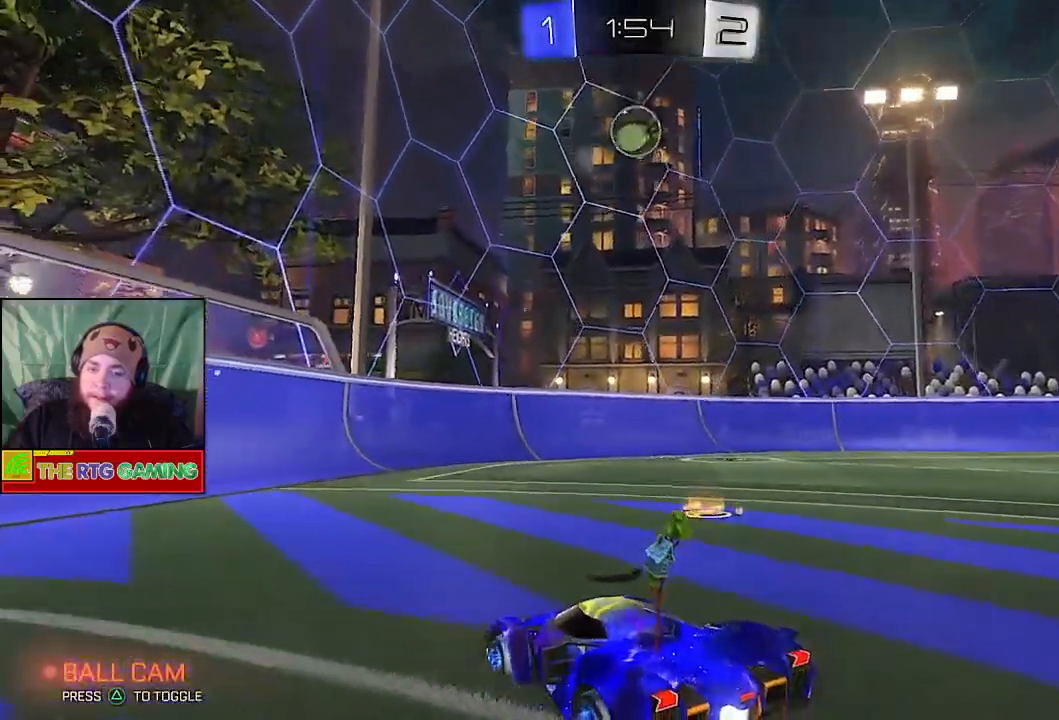
Gameplay with a controller (PlayStation layout); each line is a JSON object with the inputs held at the frame after it. "events" lists button and stick changes between this image and that frame as [ms after this image, input, new state], when the widget could be followed in between.
{"buttons": ["R2"], "left_stick": "center", "right_stick": "center", "events": [[17, "left_stick", "center"]]}
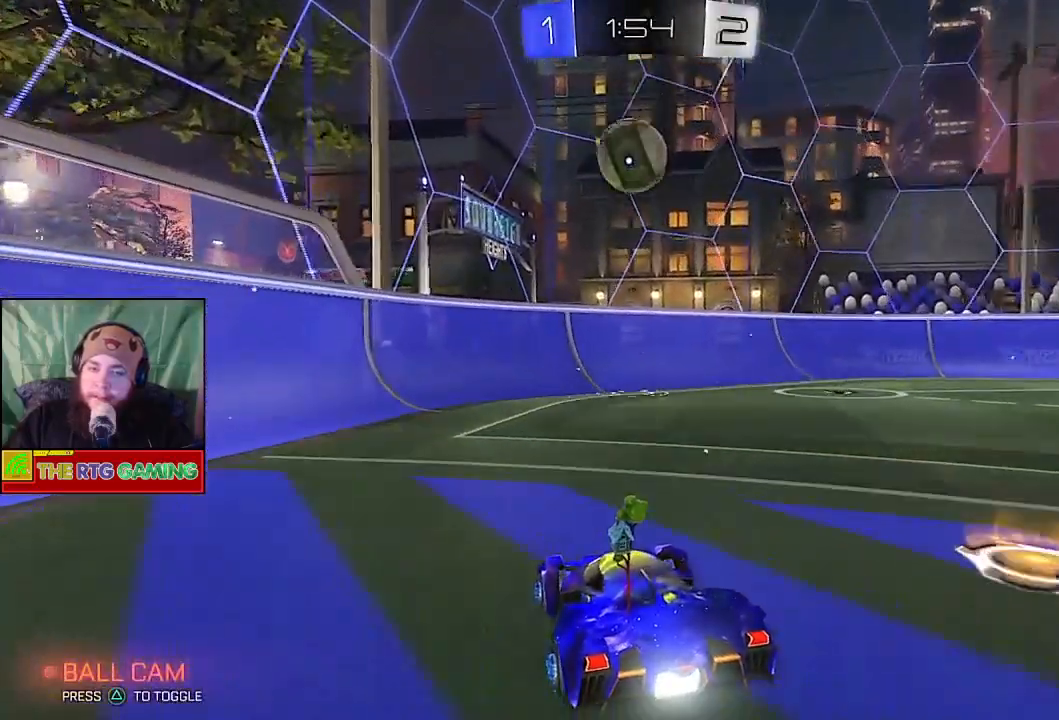
{"buttons": ["CROSS"], "left_stick": "up", "right_stick": "center", "events": [[33, "left_stick", "up"], [250, "CROSS", "down"], [267, "R2", "up"], [400, "CROSS", "up"], [500, "CROSS", "down"]]}
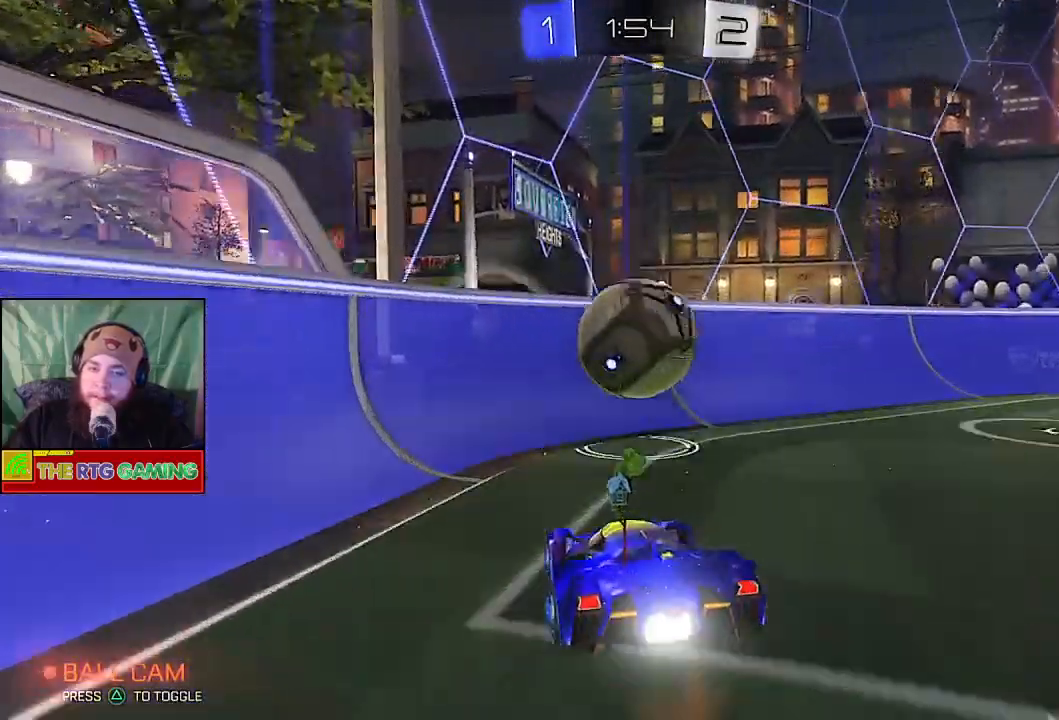
{"buttons": [], "left_stick": "up", "right_stick": "center", "events": [[100, "CROSS", "up"], [150, "CROSS", "down"], [267, "CROSS", "up"]]}
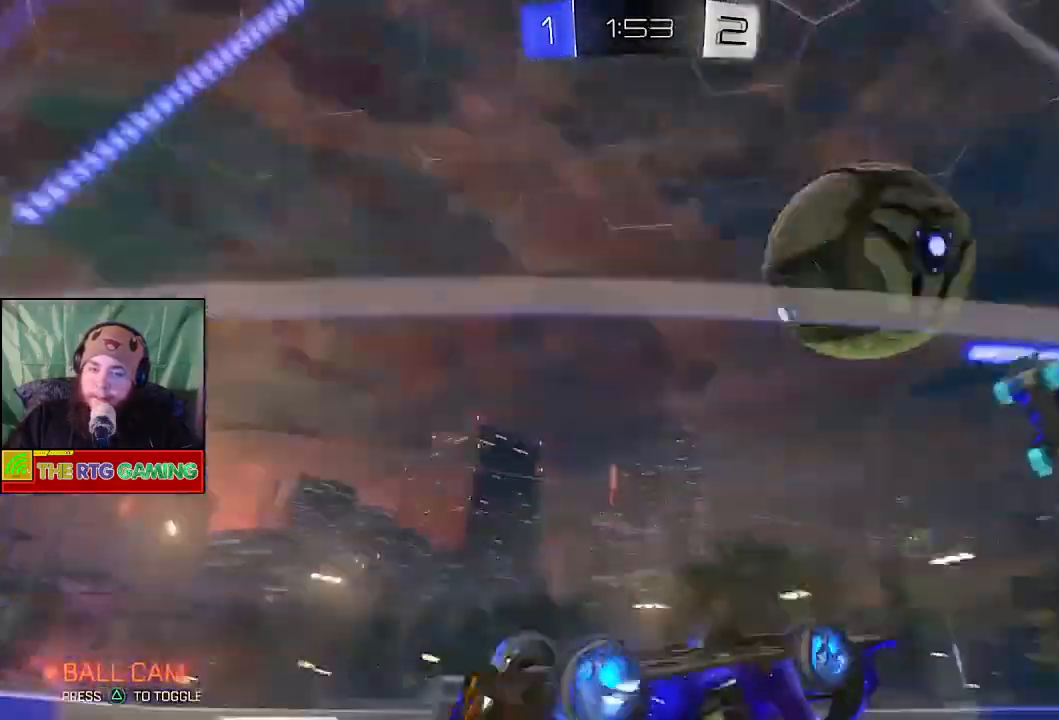
{"buttons": ["R2"], "left_stick": "right", "right_stick": "center", "events": [[50, "R2", "down"], [100, "left_stick", "center"], [200, "left_stick", "right"]]}
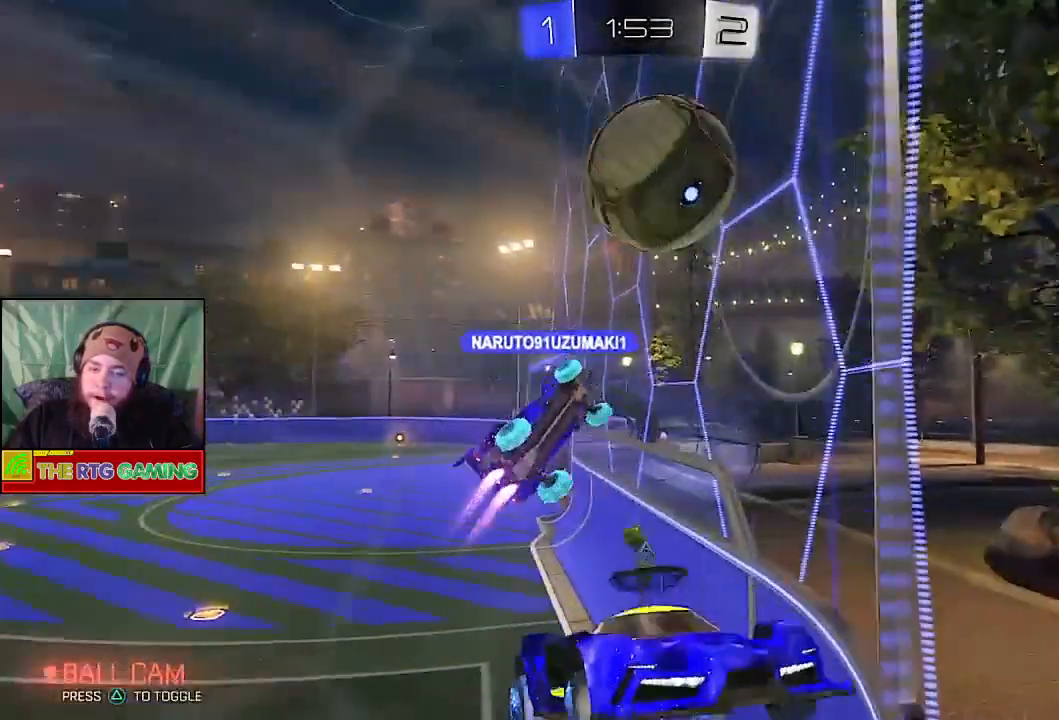
{"buttons": ["R2"], "left_stick": "right", "right_stick": "center", "events": []}
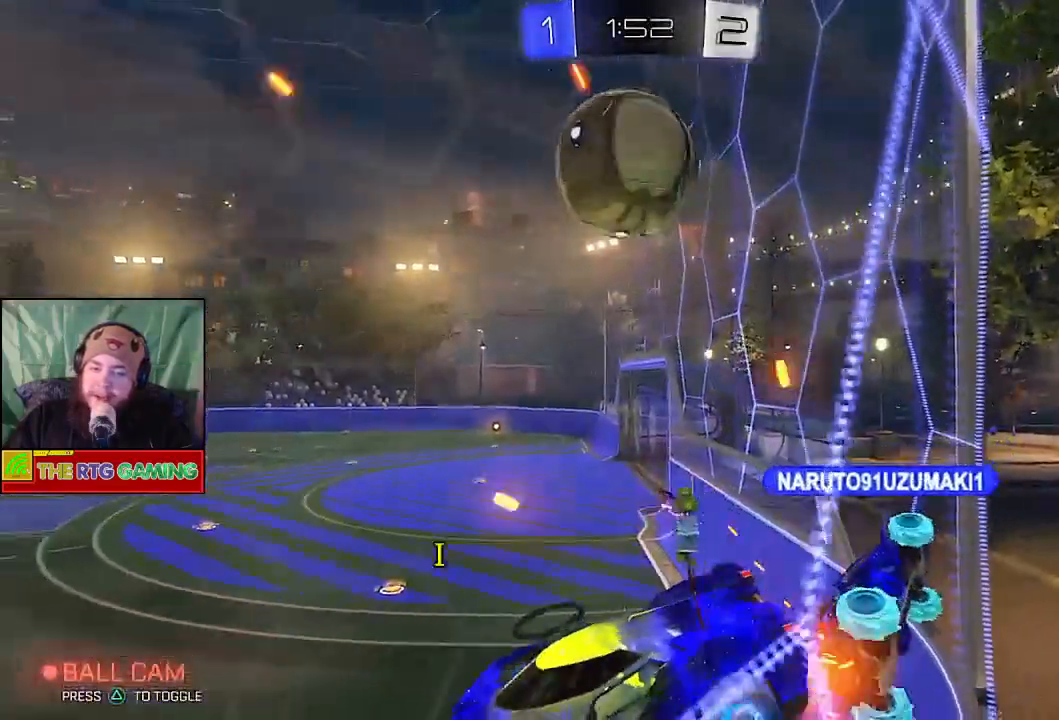
{"buttons": [], "left_stick": "center", "right_stick": "center", "events": [[183, "left_stick", "center"], [350, "R2", "up"]]}
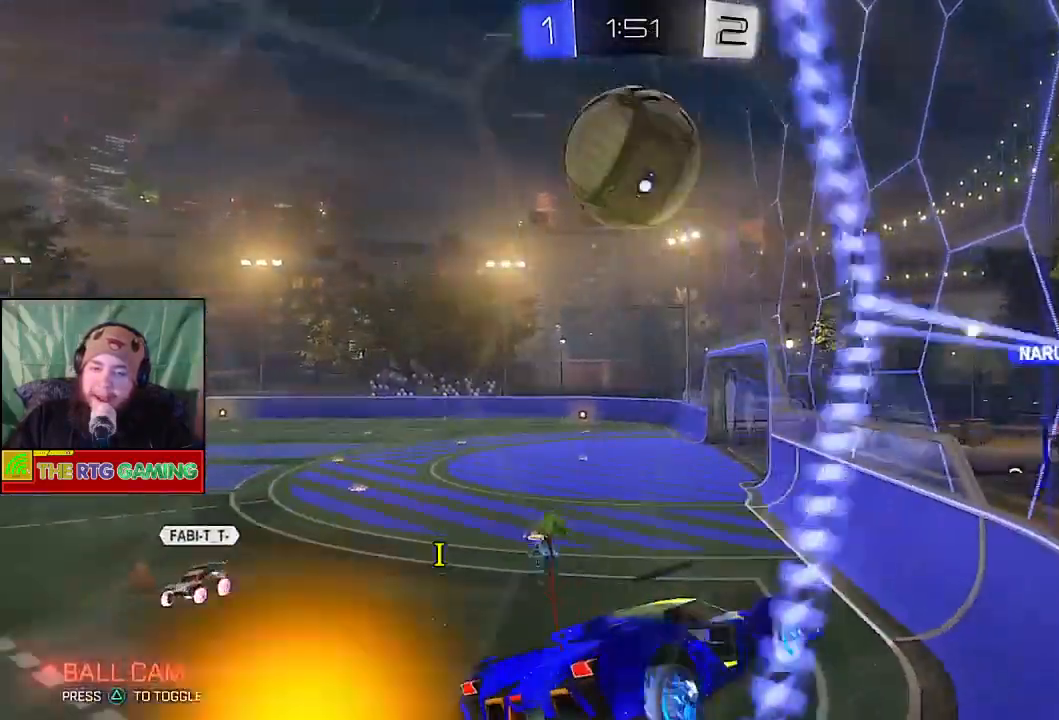
{"buttons": ["R2"], "left_stick": "left", "right_stick": "center", "events": [[133, "left_stick", "left"], [150, "R2", "down"]]}
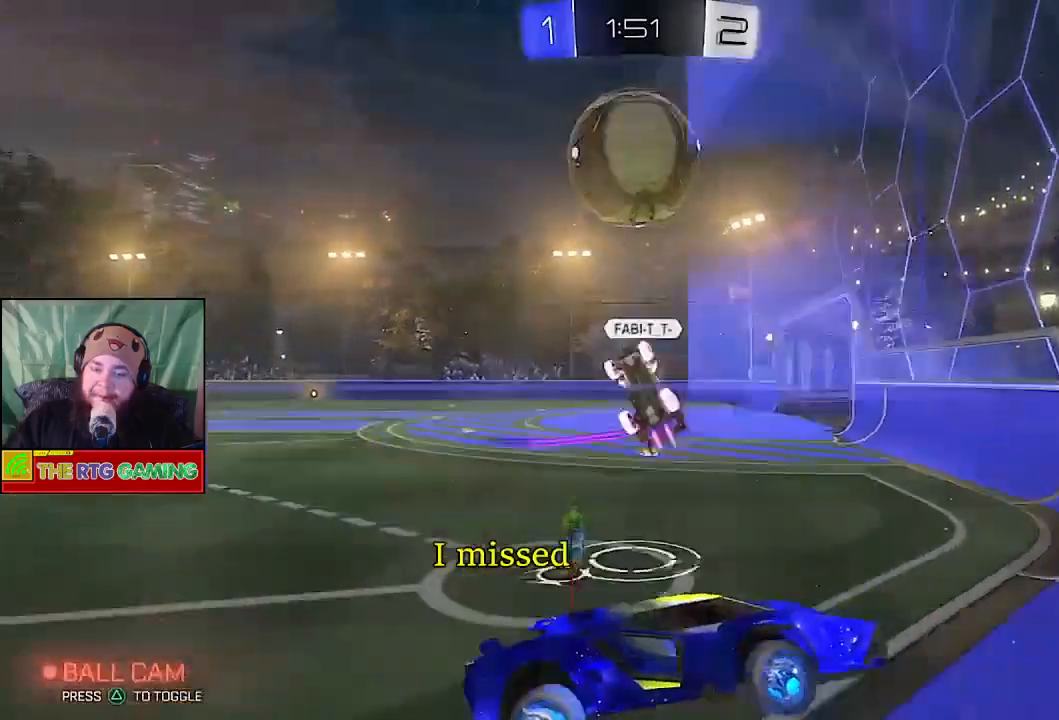
{"buttons": ["R2"], "left_stick": "left", "right_stick": "center", "events": []}
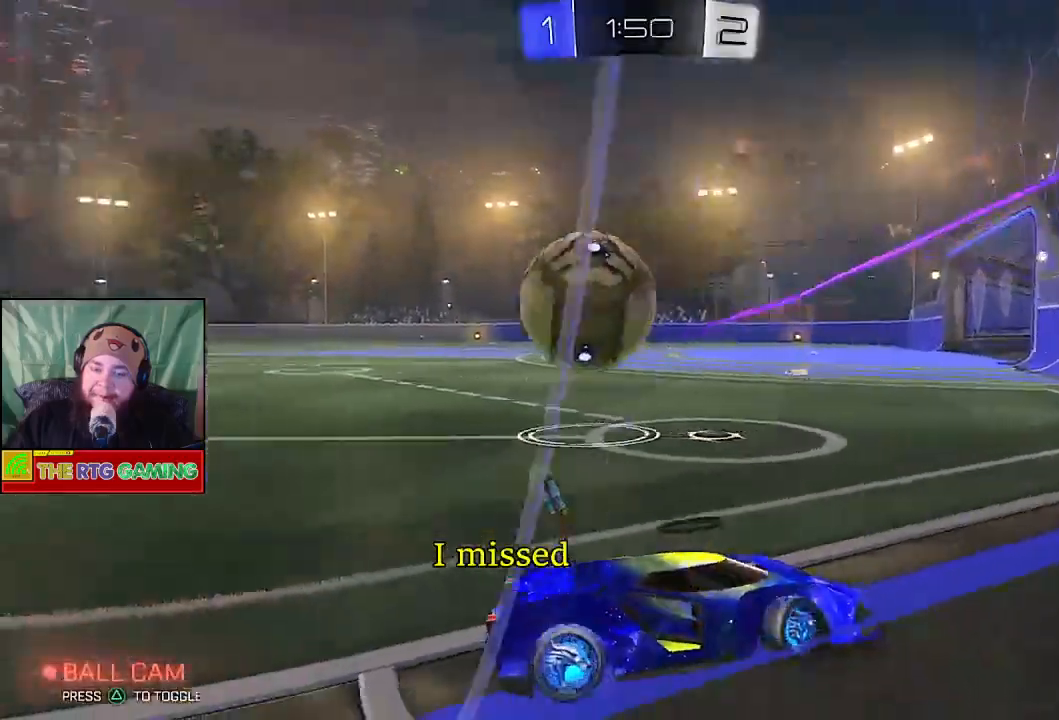
{"buttons": [], "left_stick": "left", "right_stick": "center", "events": [[483, "R2", "up"]]}
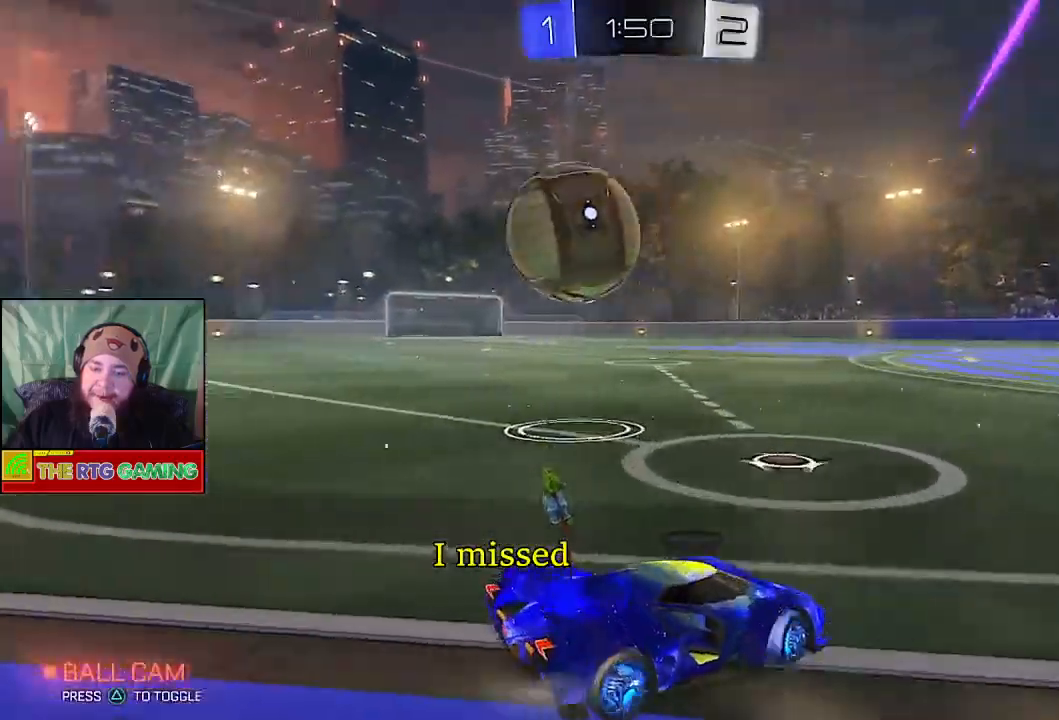
{"buttons": ["R2"], "left_stick": "left", "right_stick": "center", "events": [[317, "R2", "down"]]}
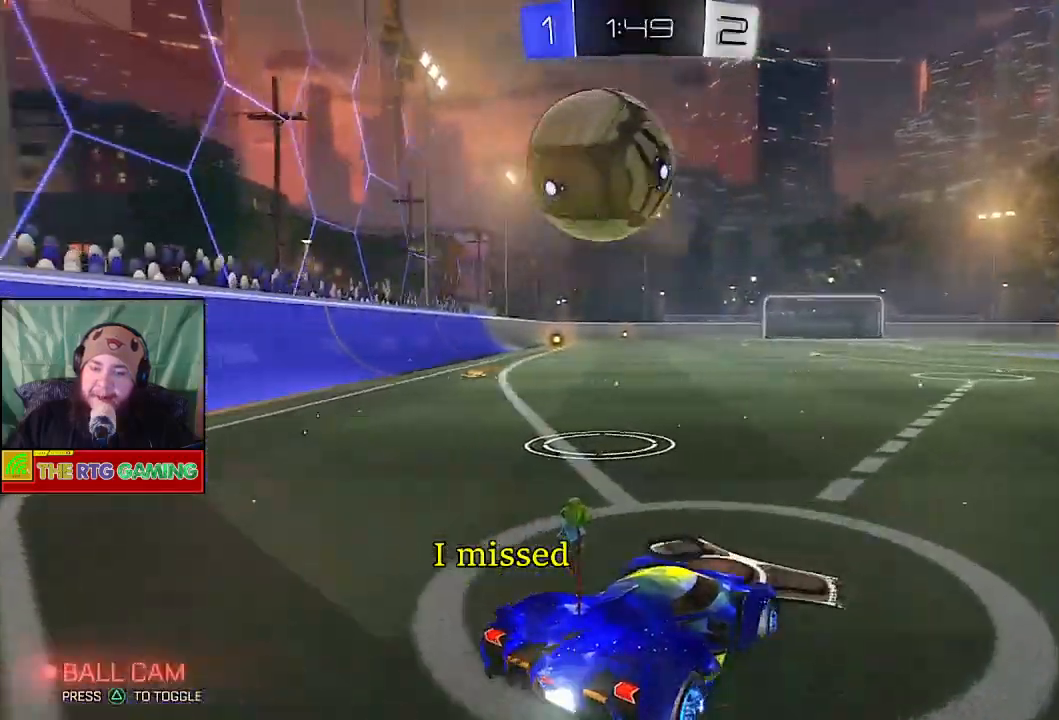
{"buttons": ["CROSS", "R2"], "left_stick": "up", "right_stick": "center", "events": [[183, "left_stick", "up"], [450, "CROSS", "down"]]}
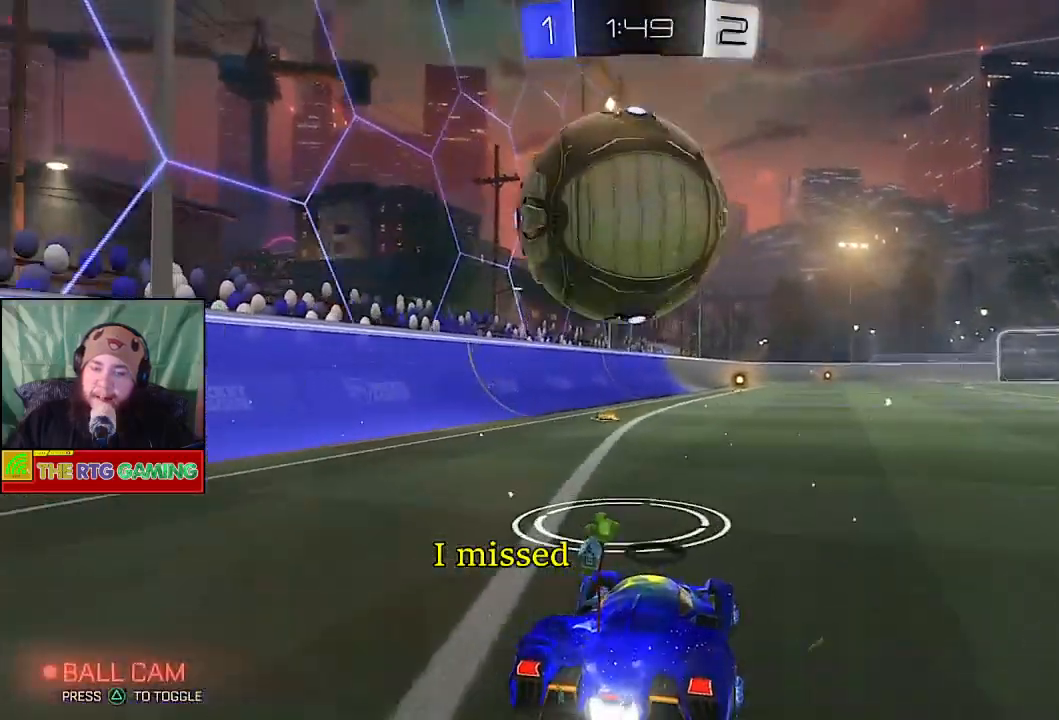
{"buttons": ["R2"], "left_stick": "center", "right_stick": "center", "events": [[33, "R2", "up"], [67, "CROSS", "up"], [133, "CROSS", "down"], [200, "left_stick", "up-left"], [217, "CROSS", "up"], [283, "CROSS", "down"], [333, "CROSS", "up"], [367, "left_stick", "center"], [483, "R2", "down"]]}
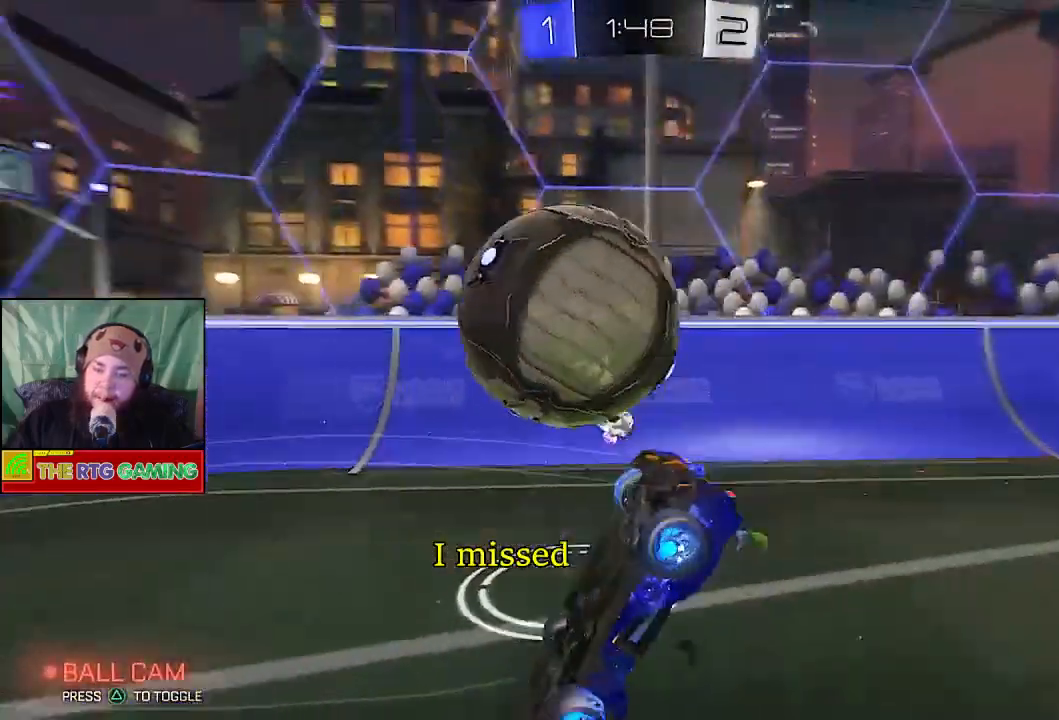
{"buttons": ["R2"], "left_stick": "center", "right_stick": "center", "events": []}
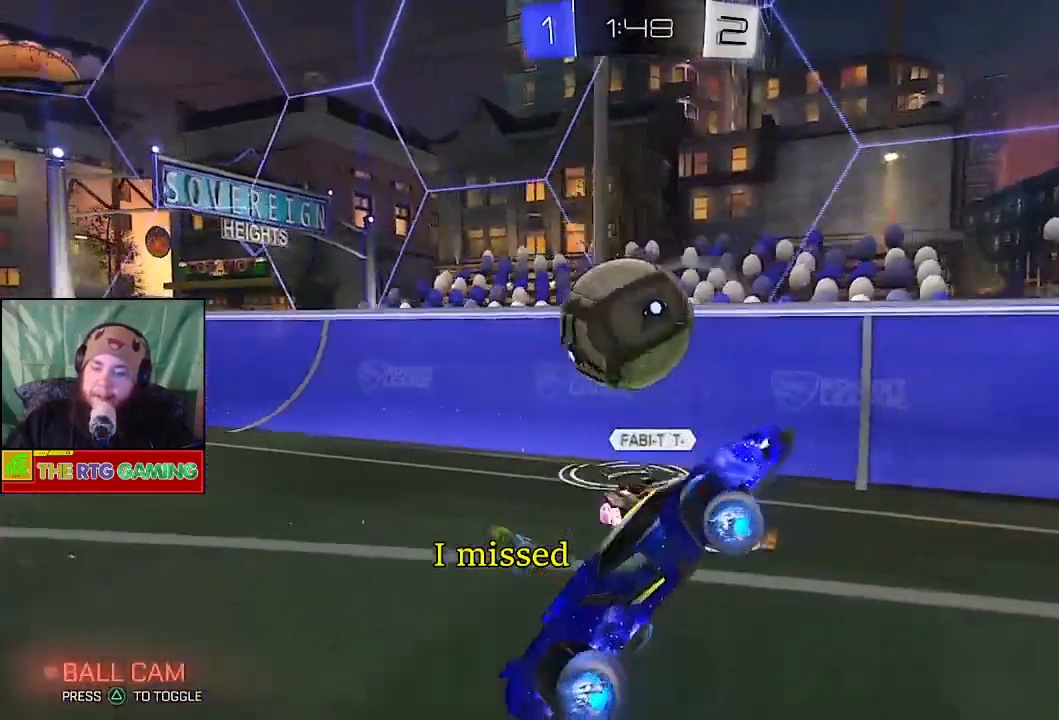
{"buttons": ["R2"], "left_stick": "right", "right_stick": "center", "events": [[133, "left_stick", "right"], [333, "left_stick", "center"], [483, "left_stick", "right"]]}
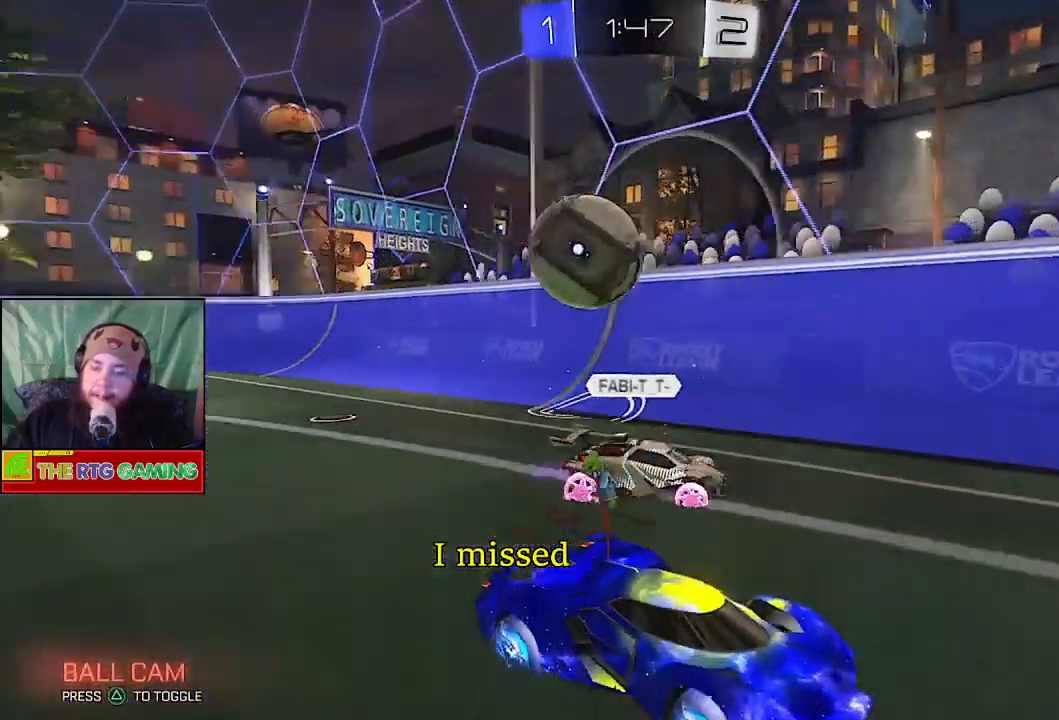
{"buttons": ["R2"], "left_stick": "right", "right_stick": "center", "events": []}
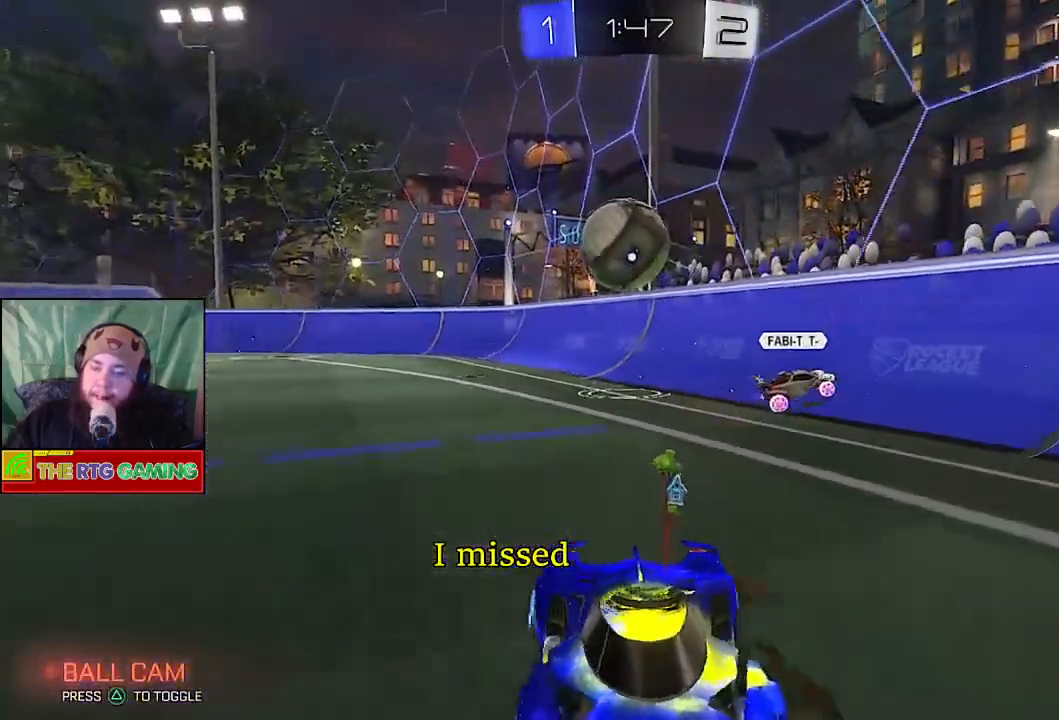
{"buttons": ["R2"], "left_stick": "right", "right_stick": "center", "events": []}
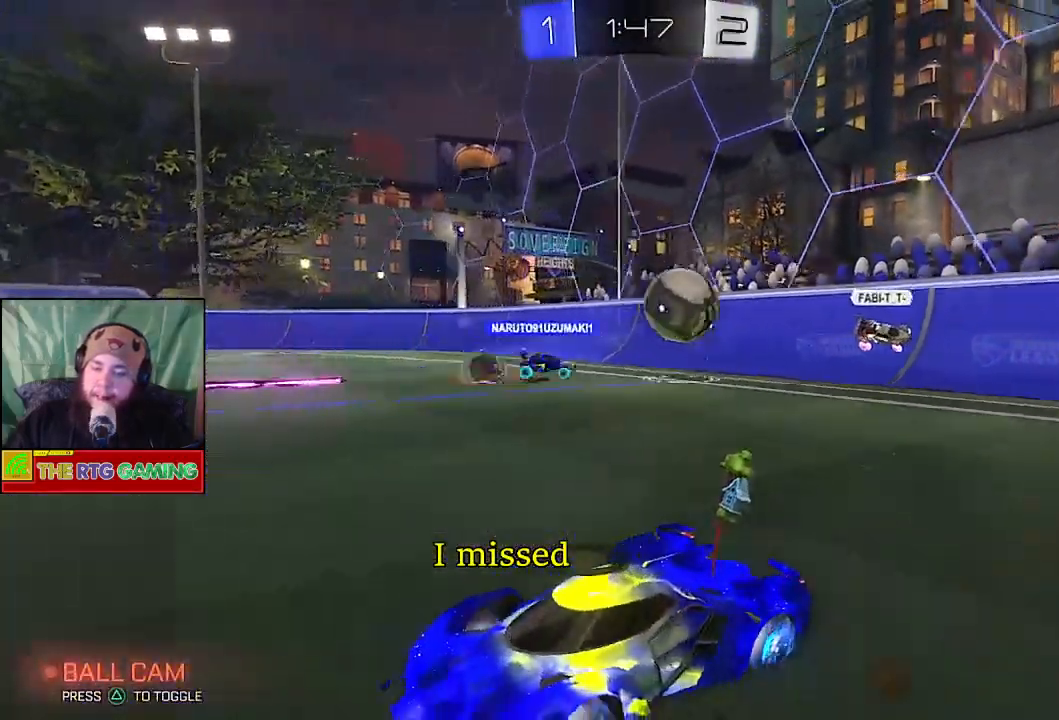
{"buttons": ["R2"], "left_stick": "right", "right_stick": "center", "events": []}
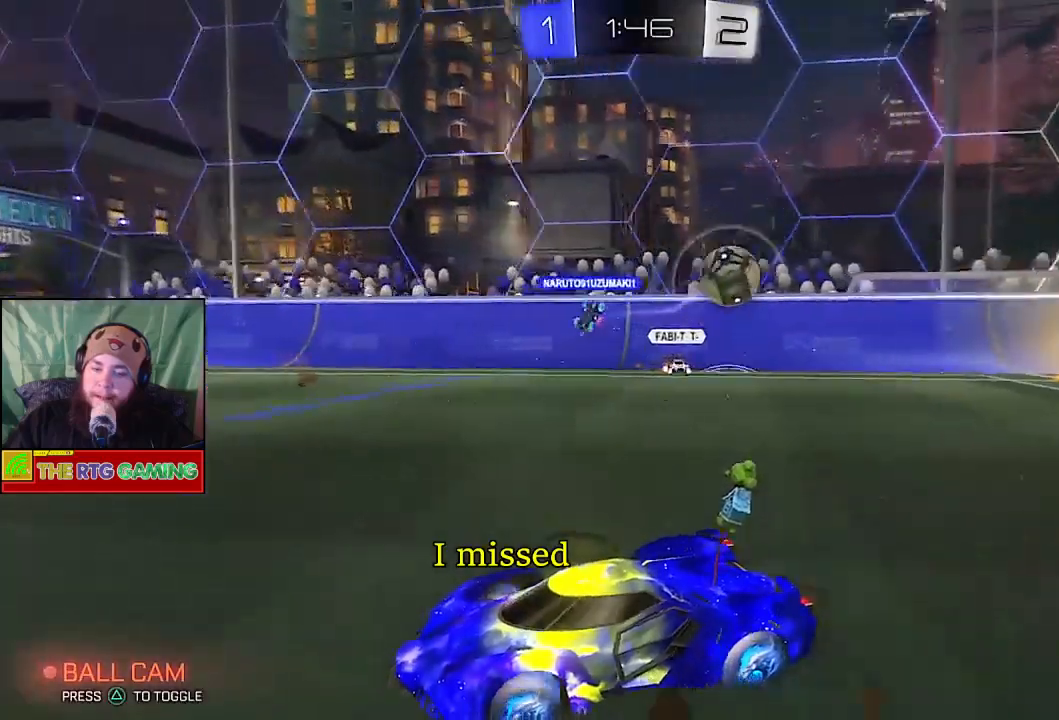
{"buttons": ["R2"], "left_stick": "left", "right_stick": "center", "events": [[250, "left_stick", "center"], [317, "left_stick", "left"]]}
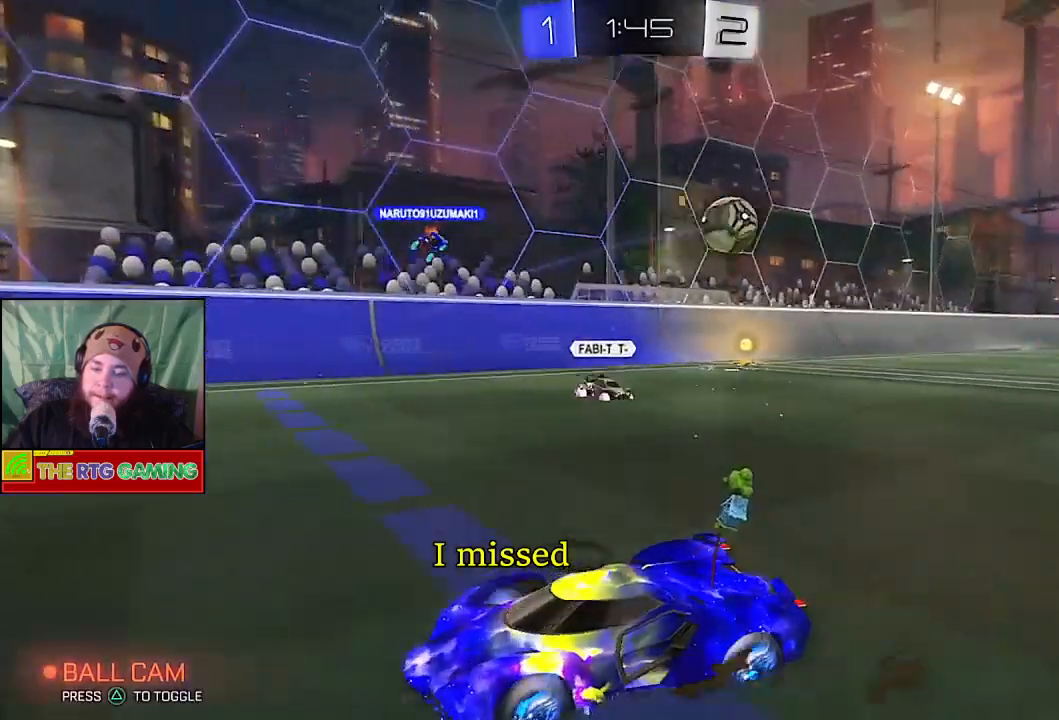
{"buttons": ["R2"], "left_stick": "left", "right_stick": "center", "events": []}
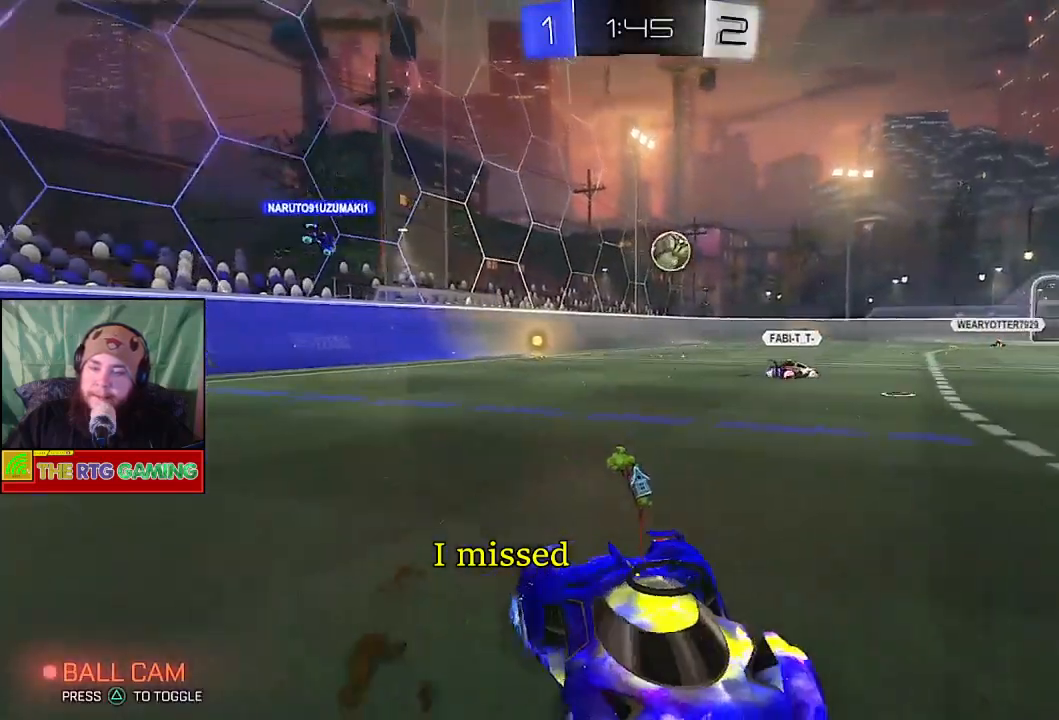
{"buttons": ["R2"], "left_stick": "right", "right_stick": "center", "events": [[450, "left_stick", "center"], [500, "left_stick", "right"]]}
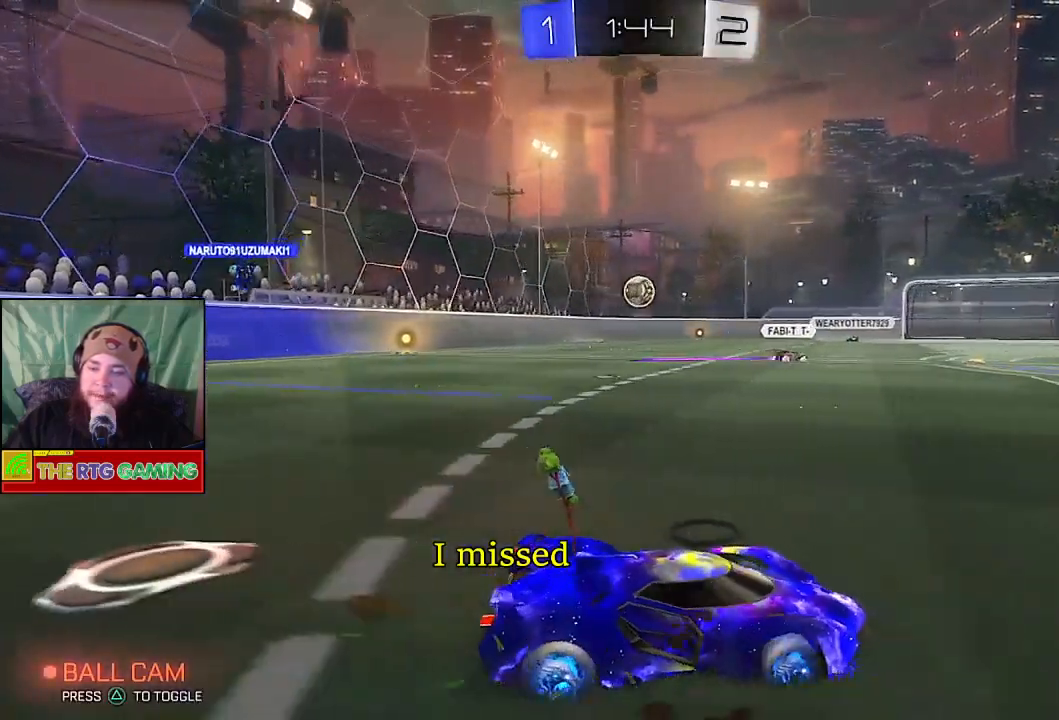
{"buttons": ["R2"], "left_stick": "center", "right_stick": "center", "events": [[467, "left_stick", "center"]]}
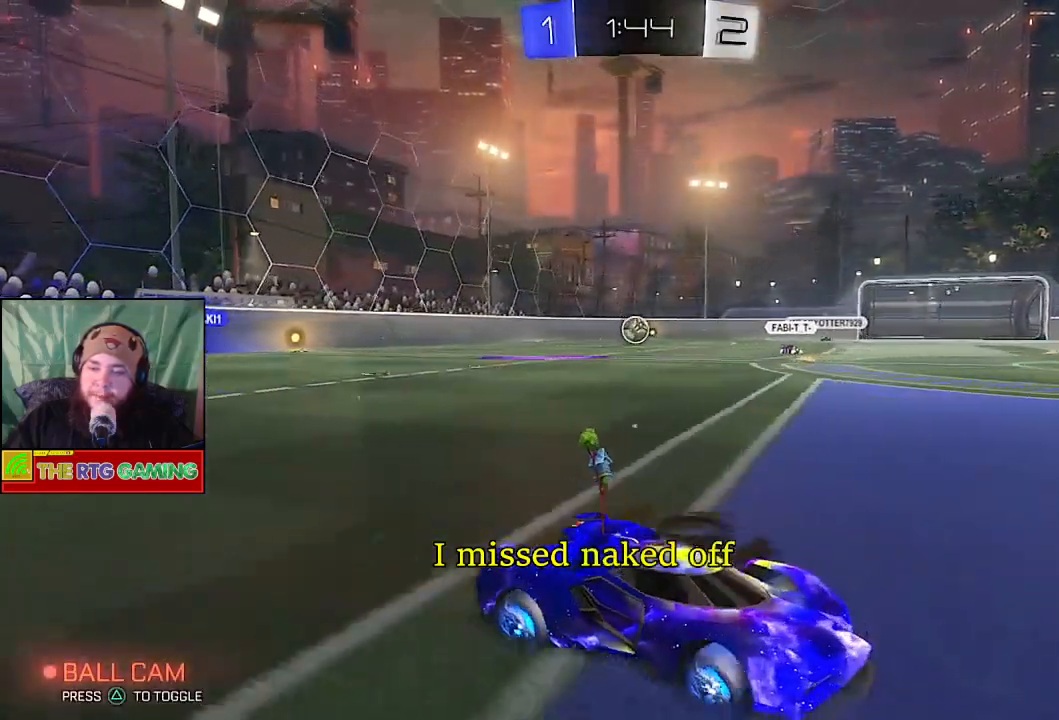
{"buttons": ["CIRCLE", "R2"], "left_stick": "center", "right_stick": "center", "events": [[500, "CIRCLE", "down"]]}
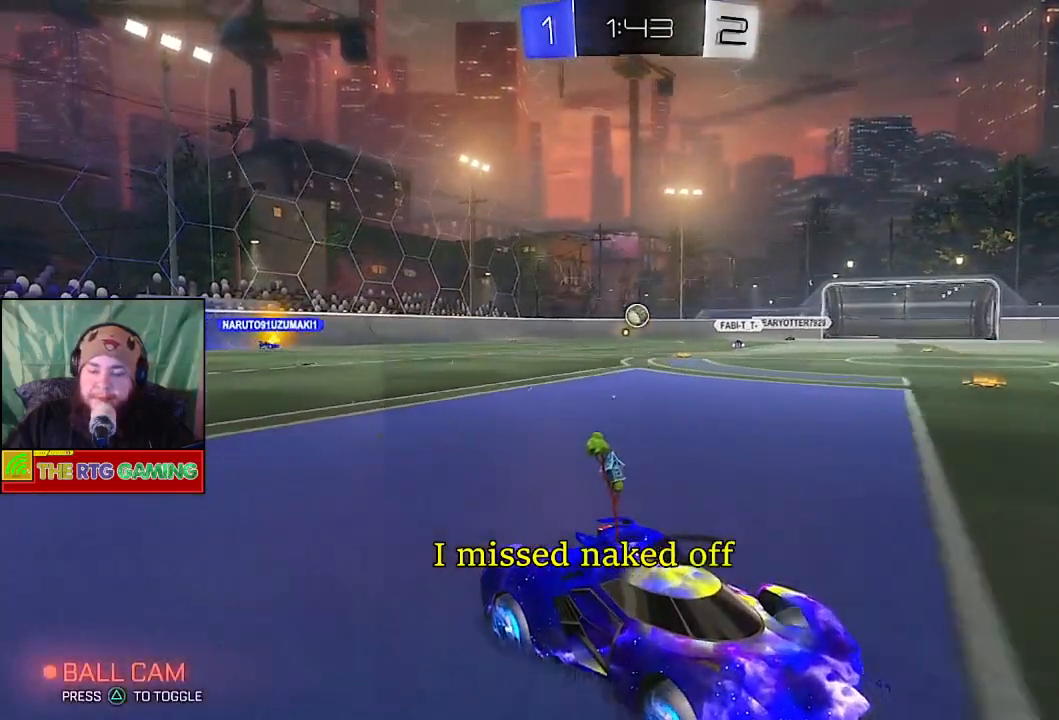
{"buttons": ["R2"], "left_stick": "center", "right_stick": "center", "events": [[167, "CIRCLE", "up"], [300, "TRIANGLE", "down"], [417, "TRIANGLE", "up"]]}
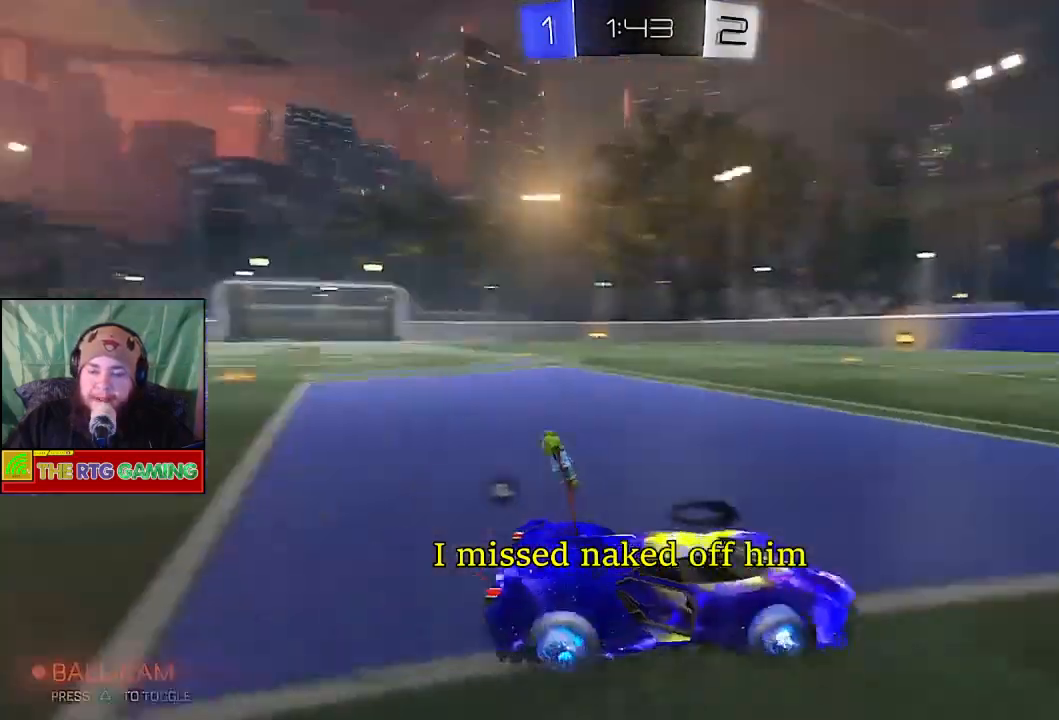
{"buttons": ["R2"], "left_stick": "center", "right_stick": "center", "events": []}
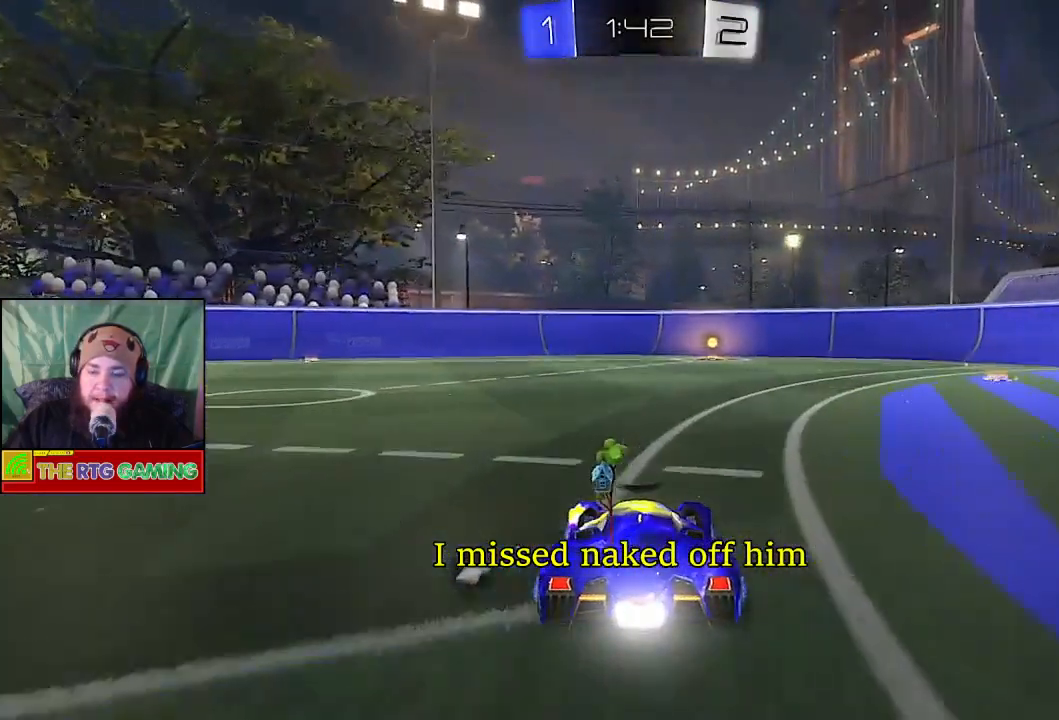
{"buttons": ["R2"], "left_stick": "center", "right_stick": "center", "events": [[300, "TRIANGLE", "down"], [400, "TRIANGLE", "up"]]}
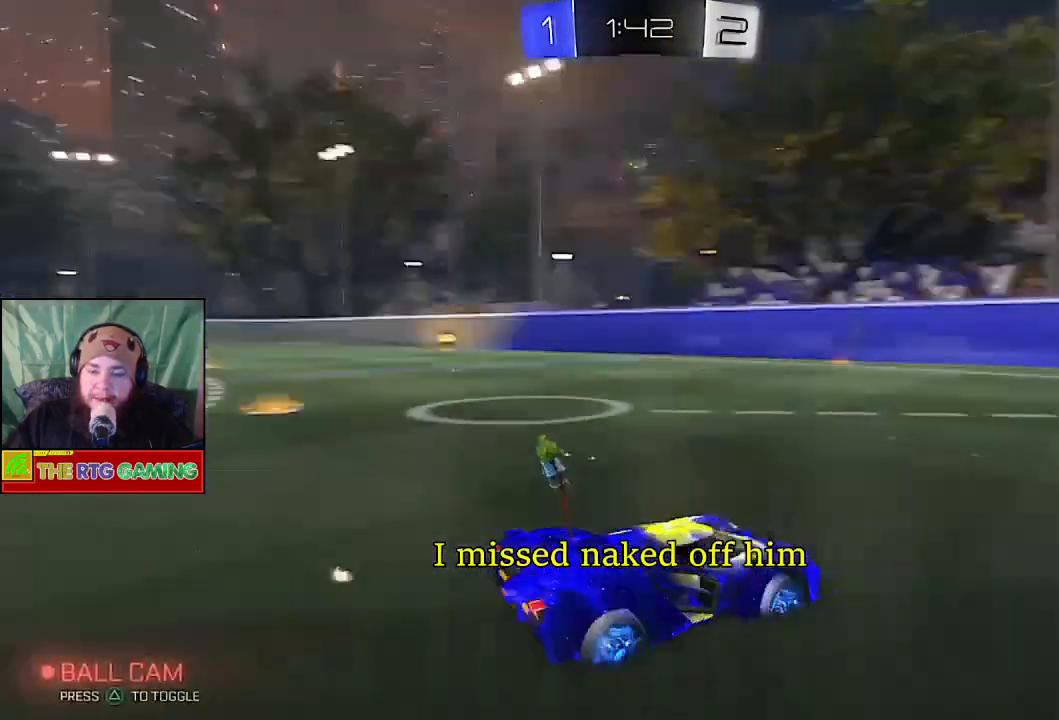
{"buttons": ["R2"], "left_stick": "center", "right_stick": "center", "events": []}
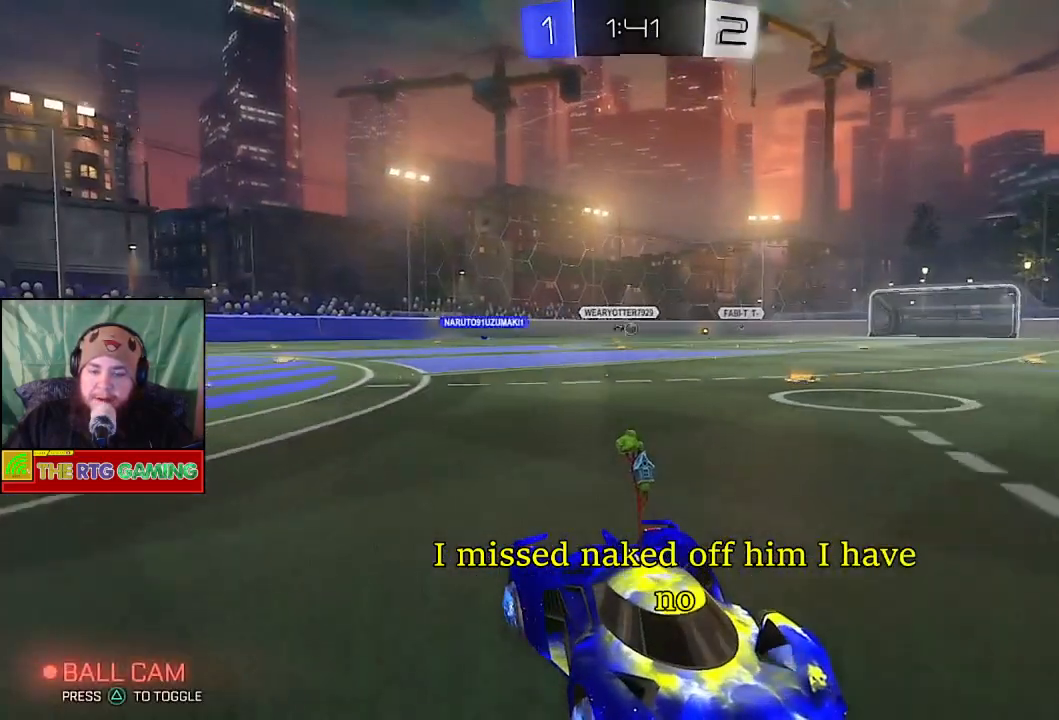
{"buttons": ["R2"], "left_stick": "down-right", "right_stick": "center", "events": [[467, "left_stick", "down-right"]]}